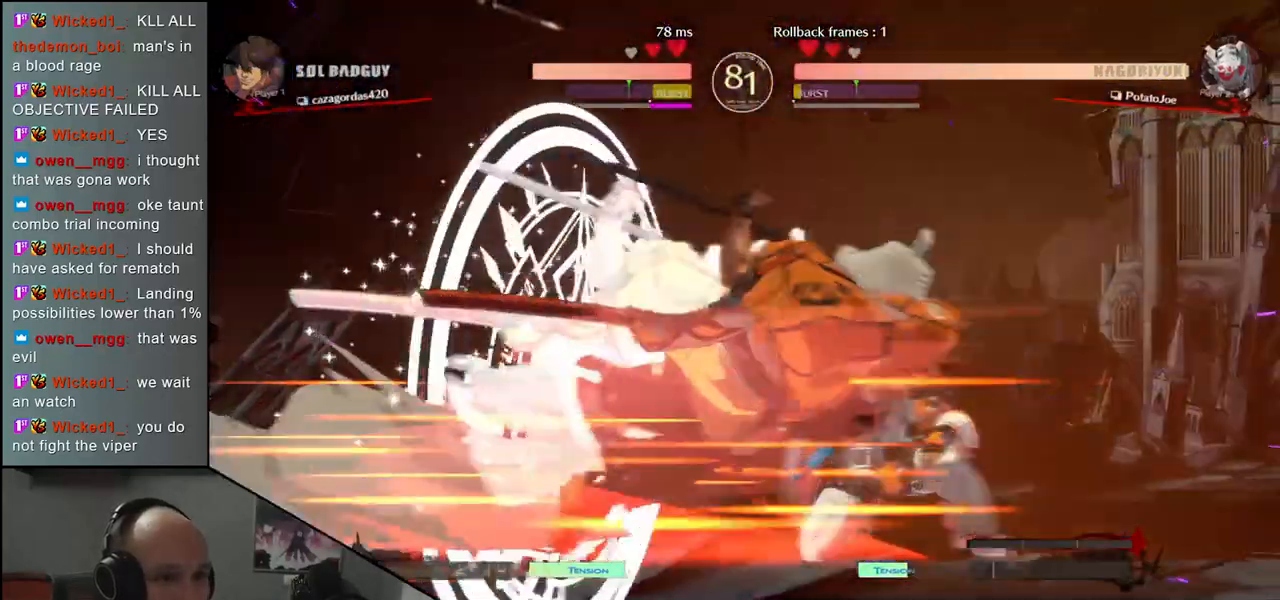
Gameplay with a controller (arcade stick); each line is a JSON object with the inputs held at the frame after it. "events" lists button and stick changes between this image and that frame as [ms after this image, input, new state], when the widget could be followed in between. Not read: L3 R3.
{"buttons": [], "left_stick": "down", "events": [[317, "left_stick", "down"], [383, "L2", "down"], [433, "L2", "up"]]}
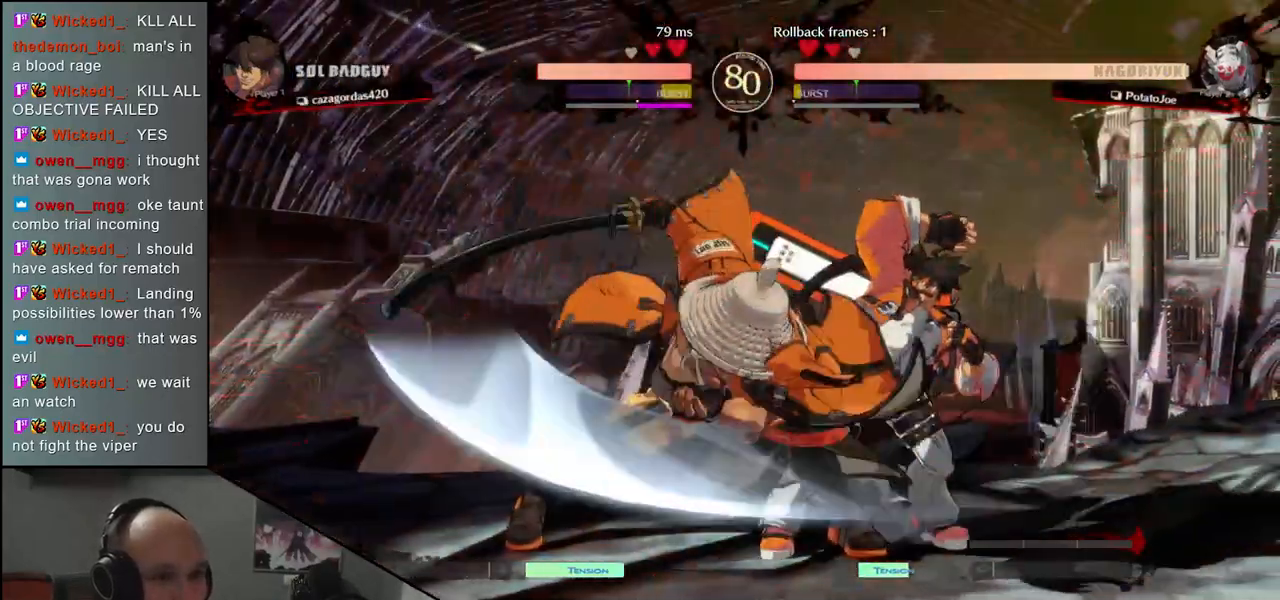
{"buttons": [], "left_stick": "down", "events": [[33, "L2", "down"], [100, "L2", "up"], [183, "L2", "down"], [233, "L2", "up"], [333, "L2", "down"], [417, "L2", "up"]]}
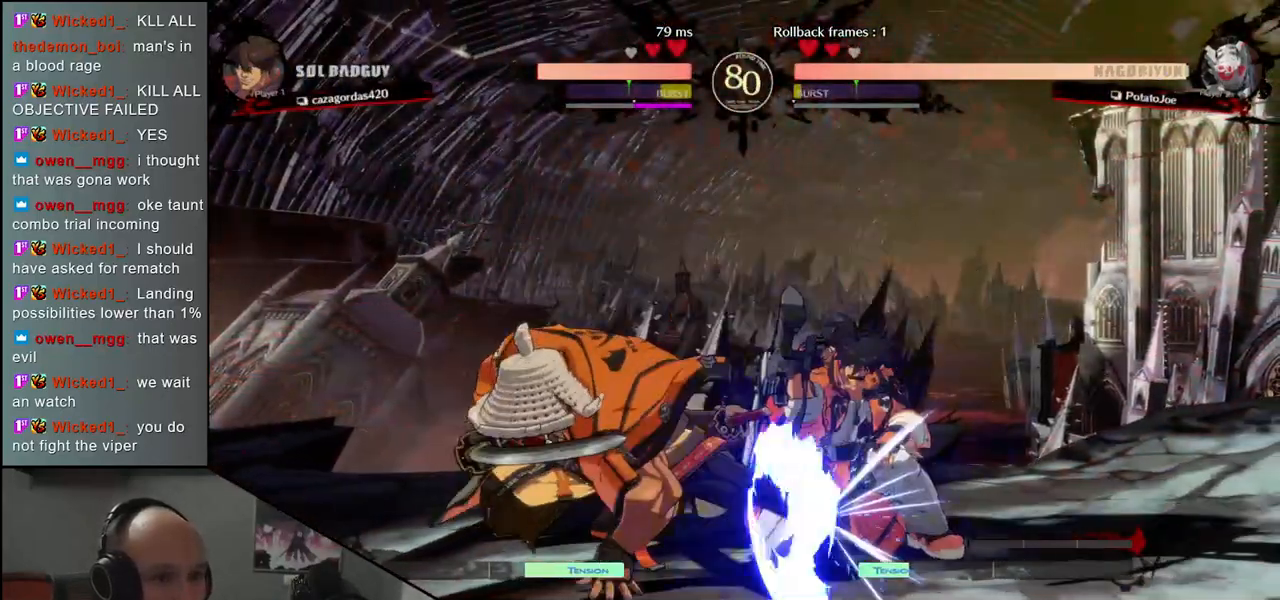
{"buttons": [], "left_stick": "down", "events": [[50, "L1", "down"], [167, "L1", "up"]]}
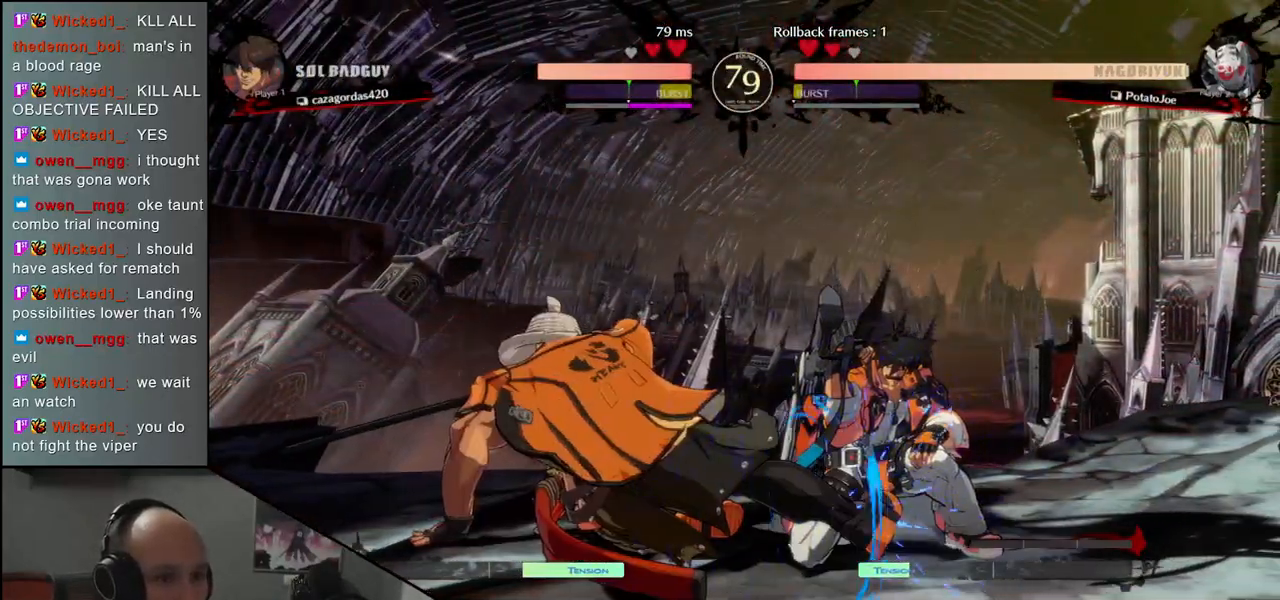
{"buttons": [], "left_stick": "down", "events": [[50, "left_stick", "left"], [100, "SQUARE", "down"], [183, "left_stick", "center"], [200, "SQUARE", "up"], [317, "left_stick", "left"], [417, "left_stick", "down"]]}
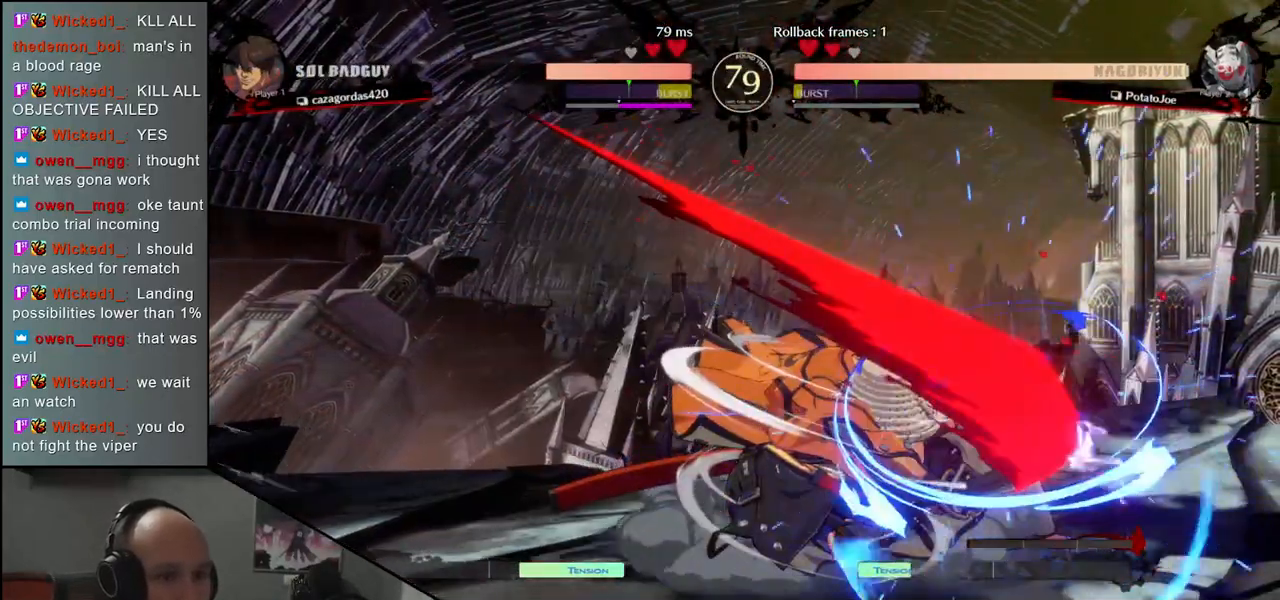
{"buttons": [], "left_stick": "center", "events": [[83, "left_stick", "right"], [100, "SQUARE", "down"], [167, "left_stick", "down"], [200, "SQUARE", "up"], [233, "left_stick", "right"], [283, "SQUARE", "down"], [283, "left_stick", "down"], [367, "SQUARE", "up"], [417, "left_stick", "center"]]}
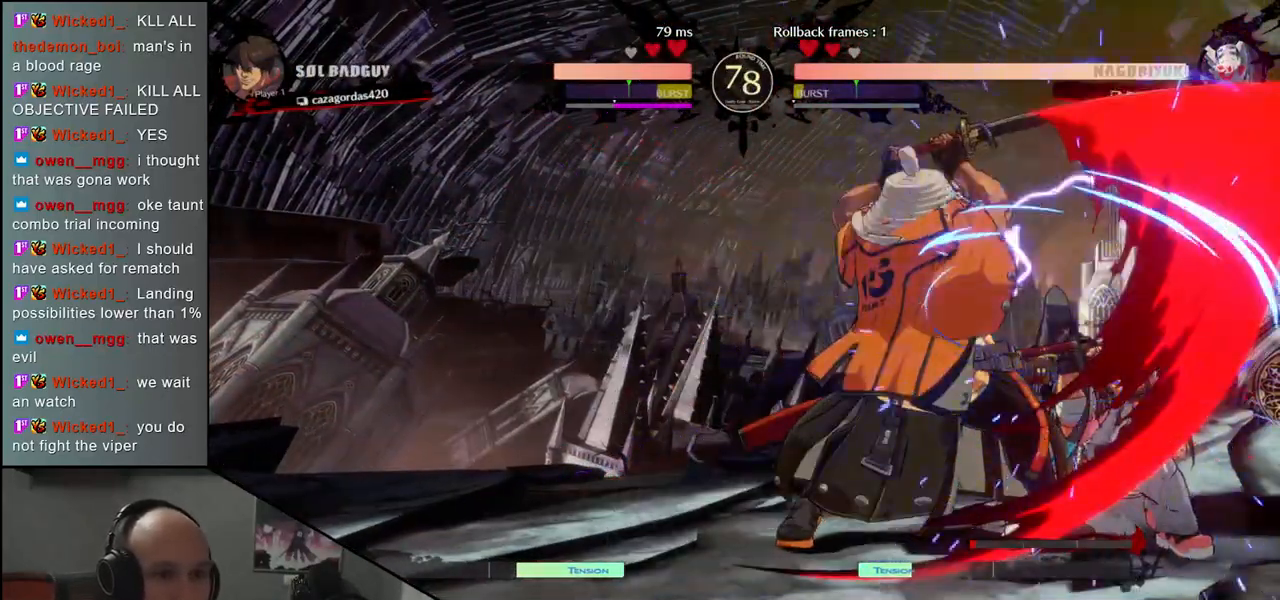
{"buttons": [], "left_stick": "center", "events": [[300, "SQUARE", "down"], [400, "SQUARE", "up"]]}
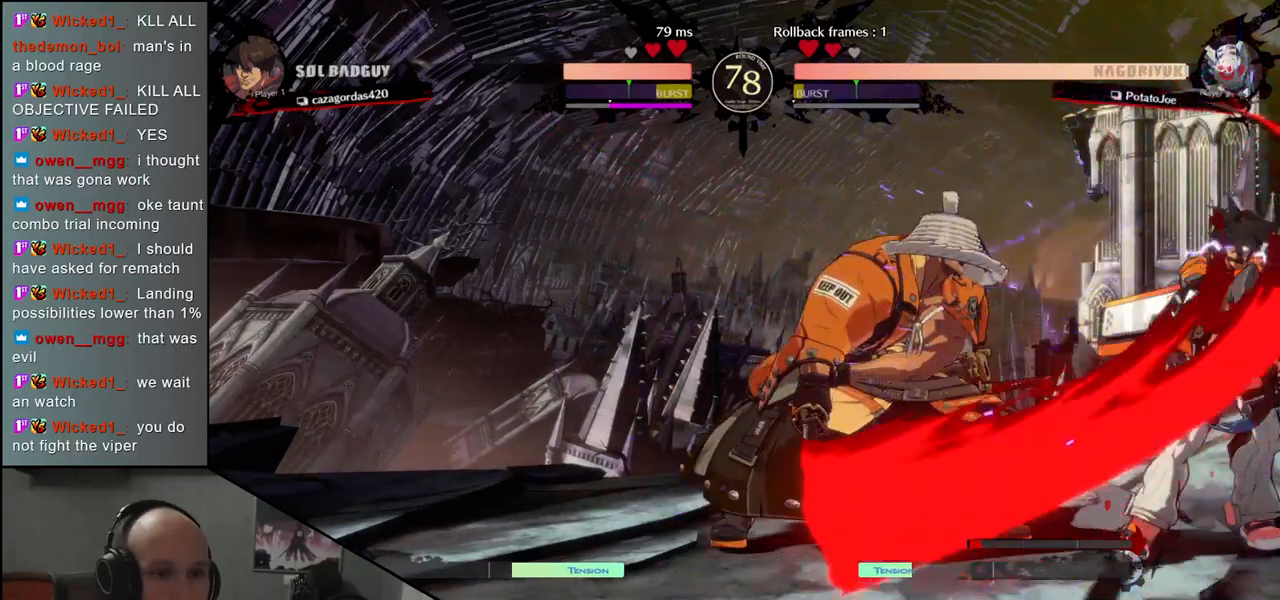
{"buttons": ["R2"], "left_stick": "left", "events": [[133, "left_stick", "left"], [500, "R2", "down"]]}
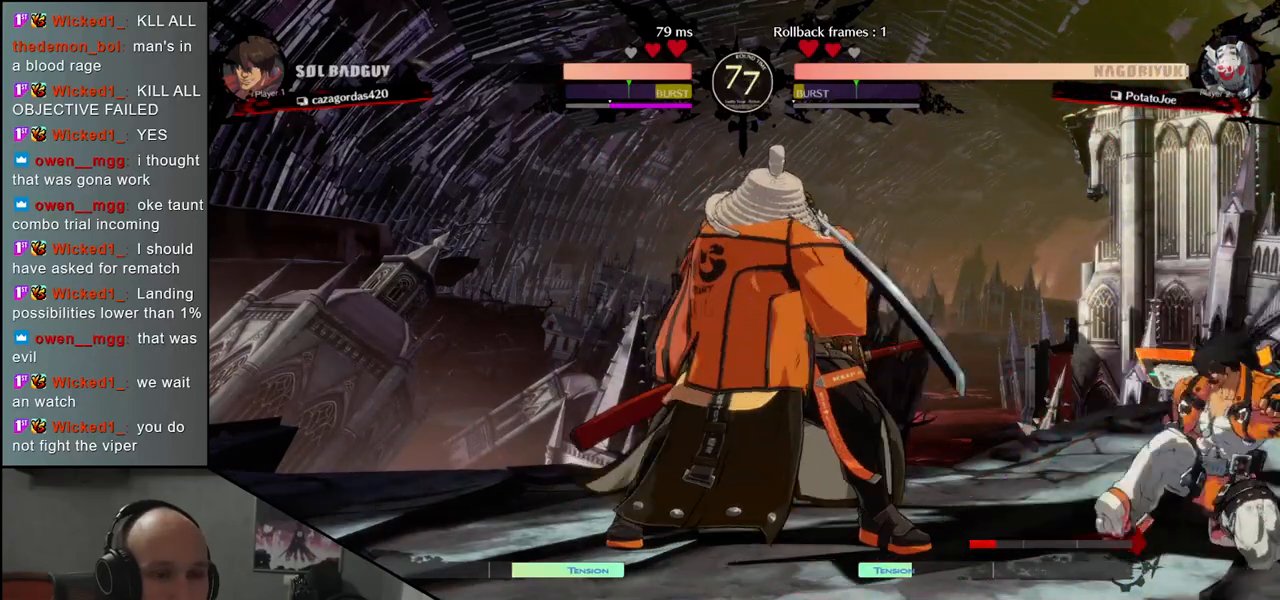
{"buttons": ["SQUARE"], "left_stick": "down", "events": [[133, "R2", "up"], [433, "SQUARE", "down"], [433, "left_stick", "down"]]}
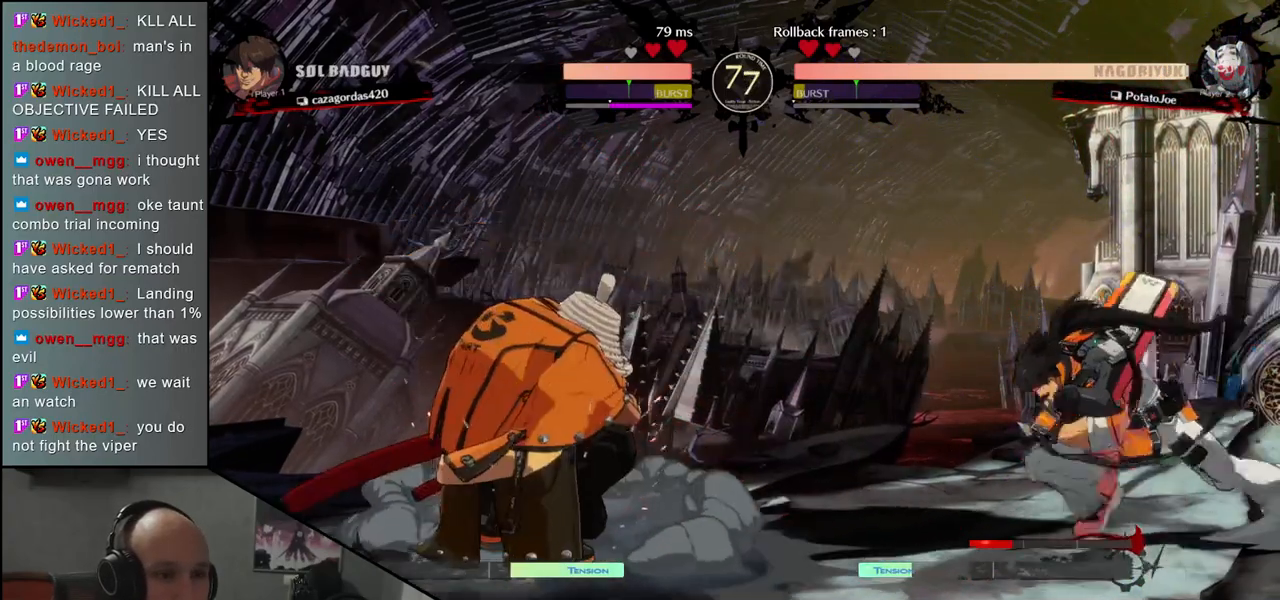
{"buttons": [], "left_stick": "down-left", "events": [[83, "SQUARE", "up"], [217, "left_stick", "down-left"]]}
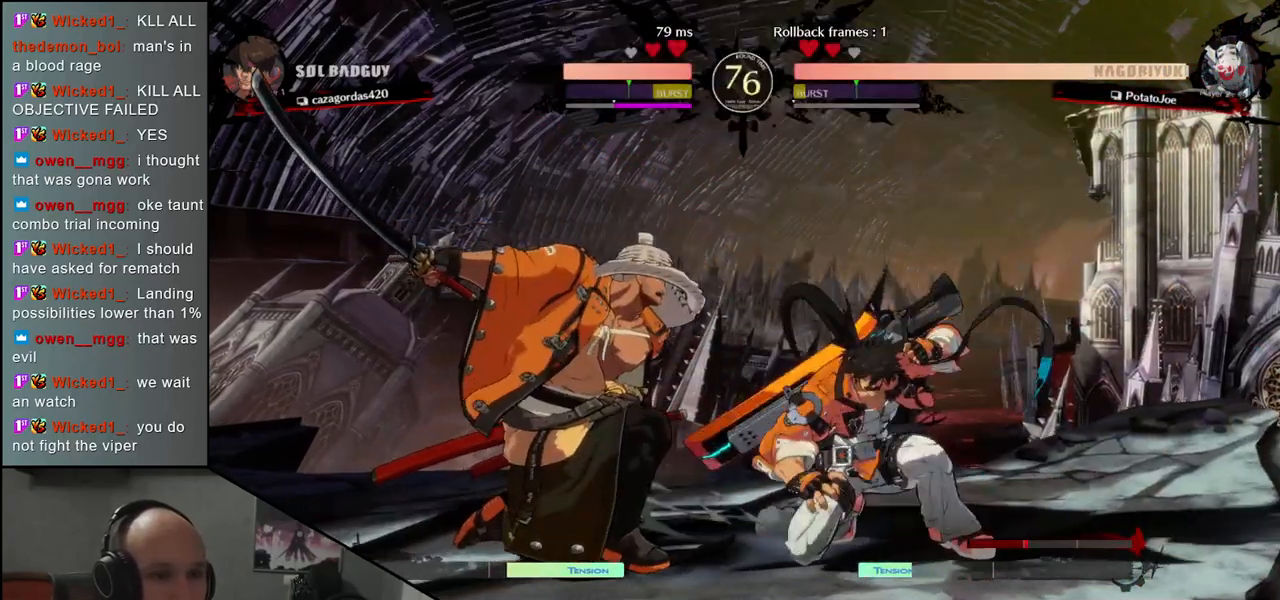
{"buttons": [], "left_stick": "left", "events": [[33, "left_stick", "left"], [233, "R2", "down"], [367, "R2", "up"]]}
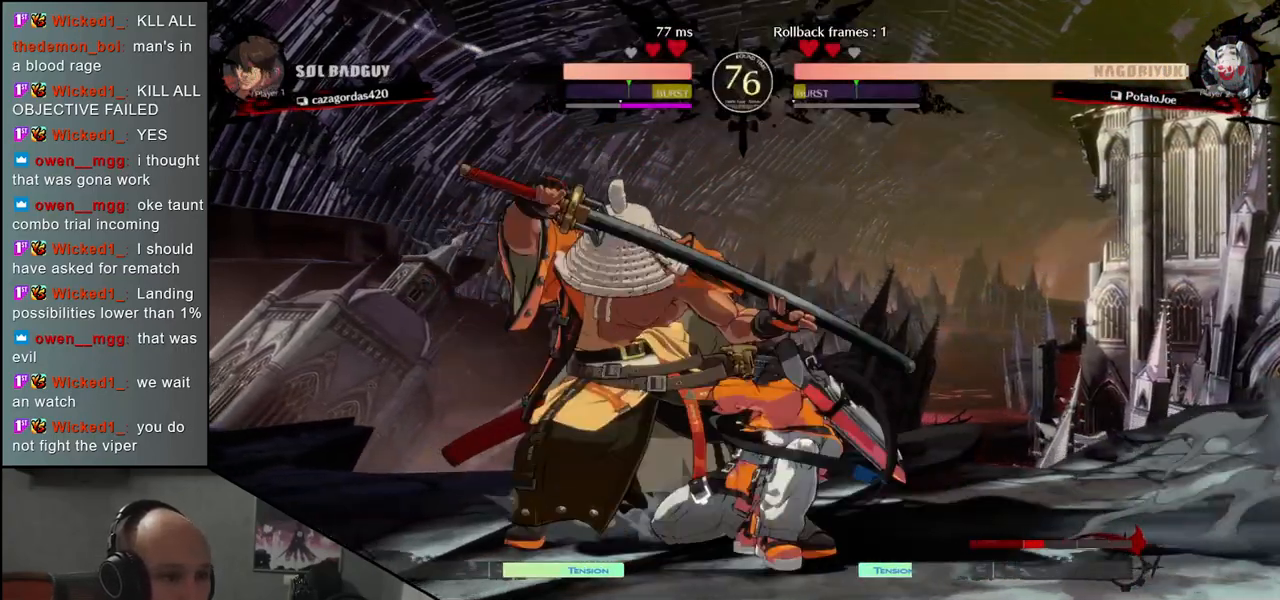
{"buttons": [], "left_stick": "down-left", "events": [[33, "left_stick", "down-left"]]}
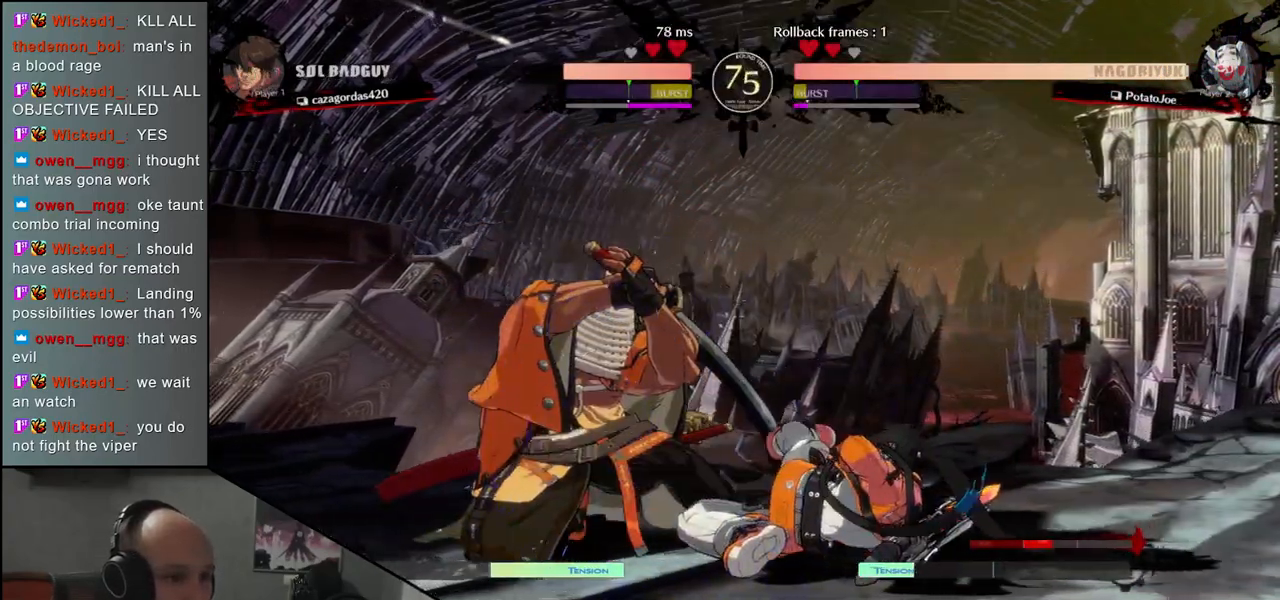
{"buttons": [], "left_stick": "up-left", "events": [[400, "left_stick", "up-left"]]}
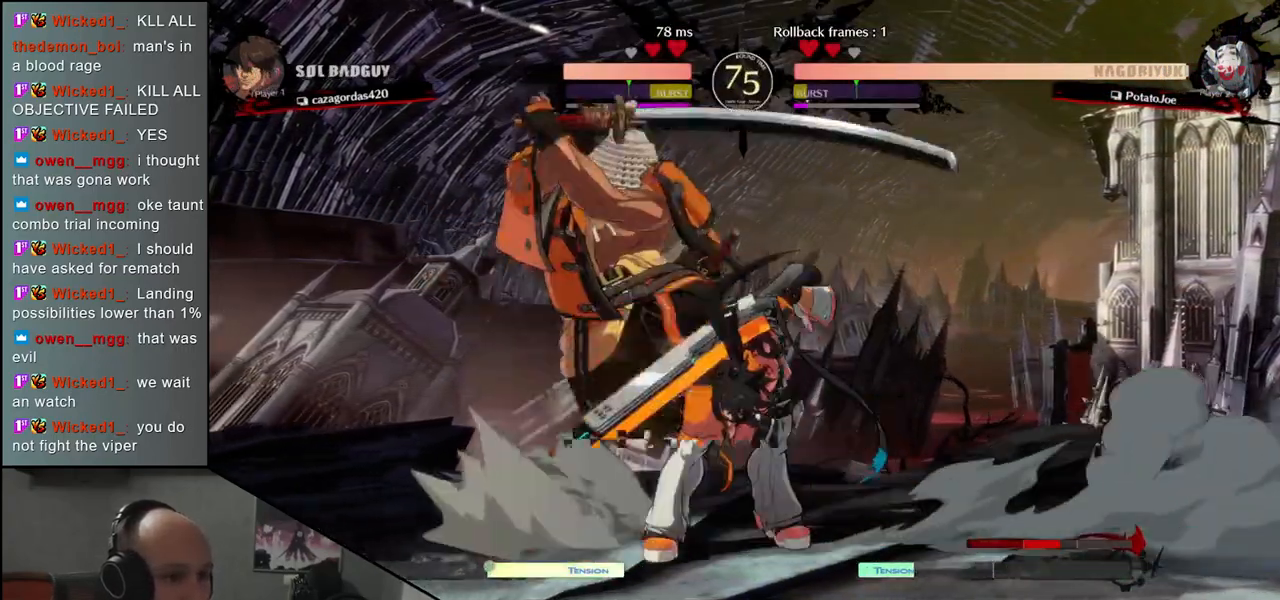
{"buttons": ["L2"], "left_stick": "center", "events": [[50, "left_stick", "down-left"], [433, "L2", "down"], [483, "left_stick", "center"]]}
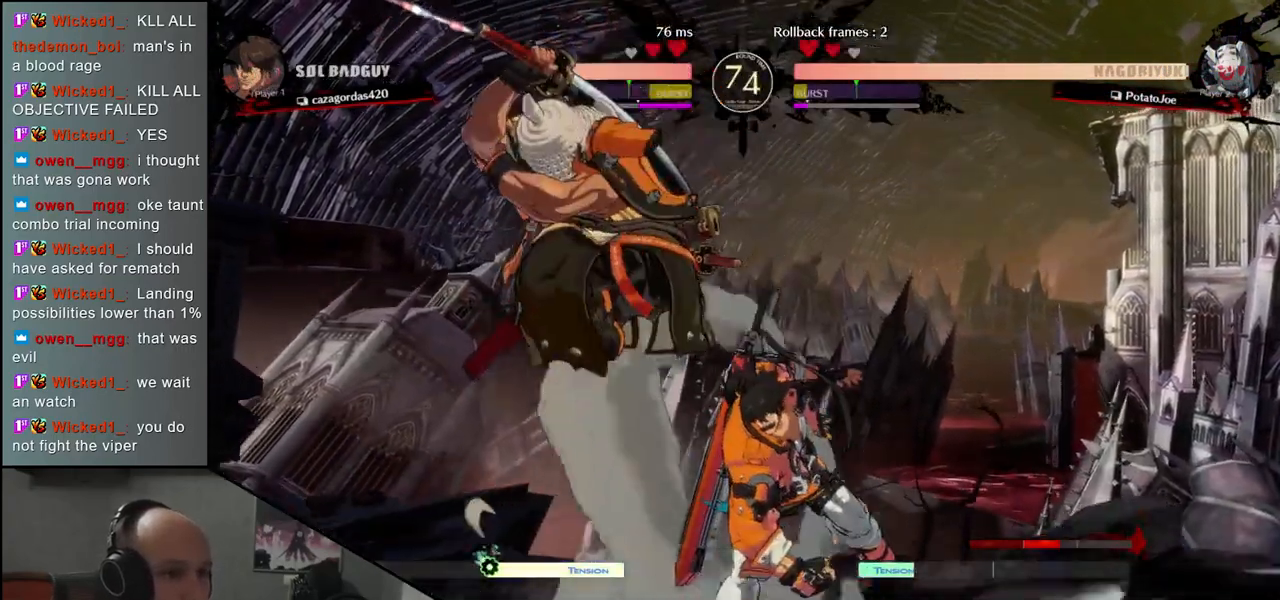
{"buttons": ["TRIANGLE"], "left_stick": "center", "events": [[17, "L2", "up"], [83, "L2", "down"], [150, "L2", "up"], [250, "TRIANGLE", "down"], [333, "TRIANGLE", "up"], [417, "TRIANGLE", "down"]]}
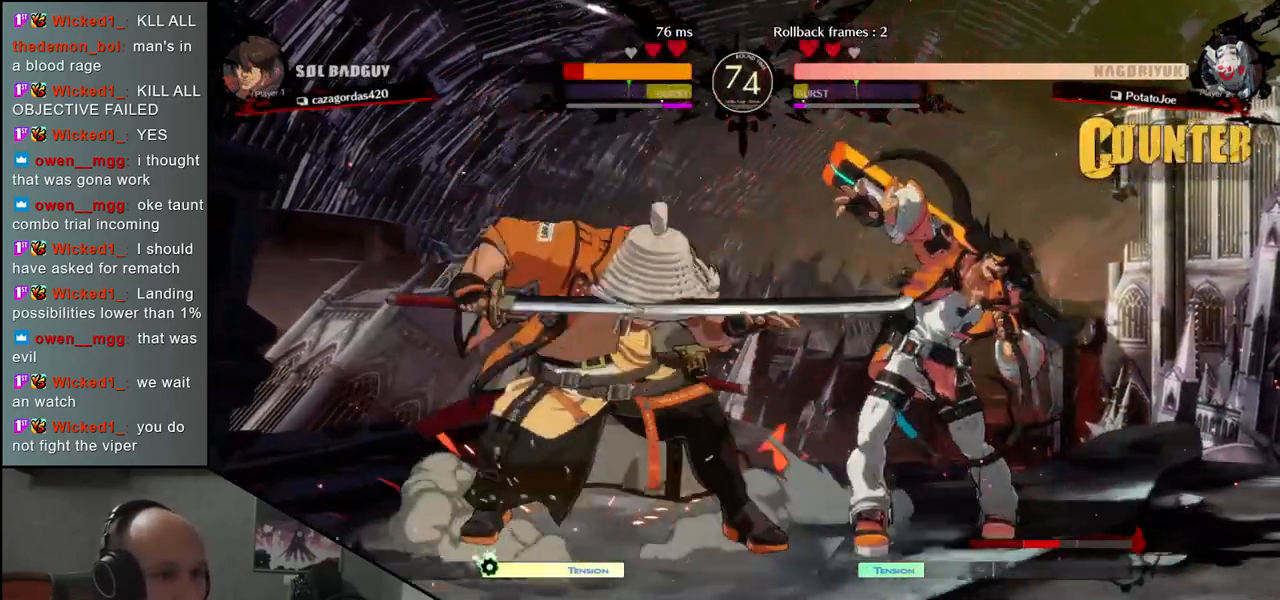
{"buttons": ["TRIANGLE"], "left_stick": "center", "events": [[33, "TRIANGLE", "up"], [100, "TRIANGLE", "down"], [200, "TRIANGLE", "up"], [300, "TRIANGLE", "down"], [383, "TRIANGLE", "up"], [483, "TRIANGLE", "down"]]}